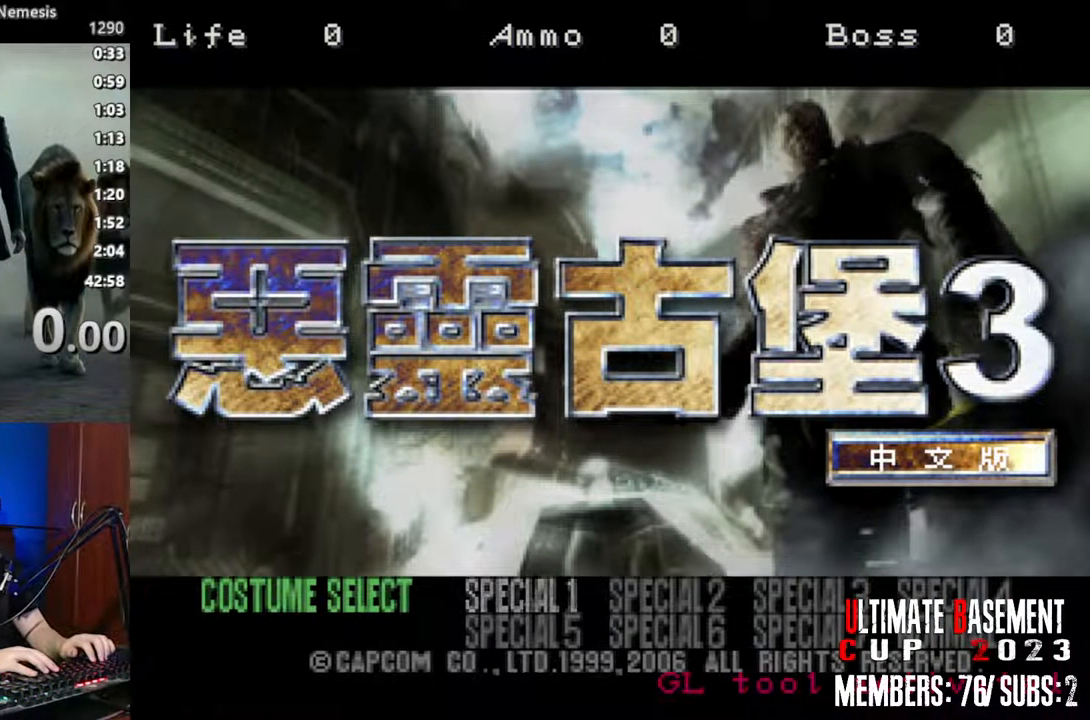
Gameplay with keyboard; each line is a JSON object with the keys held at the frame after it. "events" lists presses ("down") and releases ("up") of "a", "d", "k", "l", "o", "q", "s", "semicolon", "shift", "space" and "w" between this image and that frame as [ms after this image, input, new state], when the widget could be followed in between. No other keys are recorded. Mouse input is not recorded.
{"keys": [], "events": []}
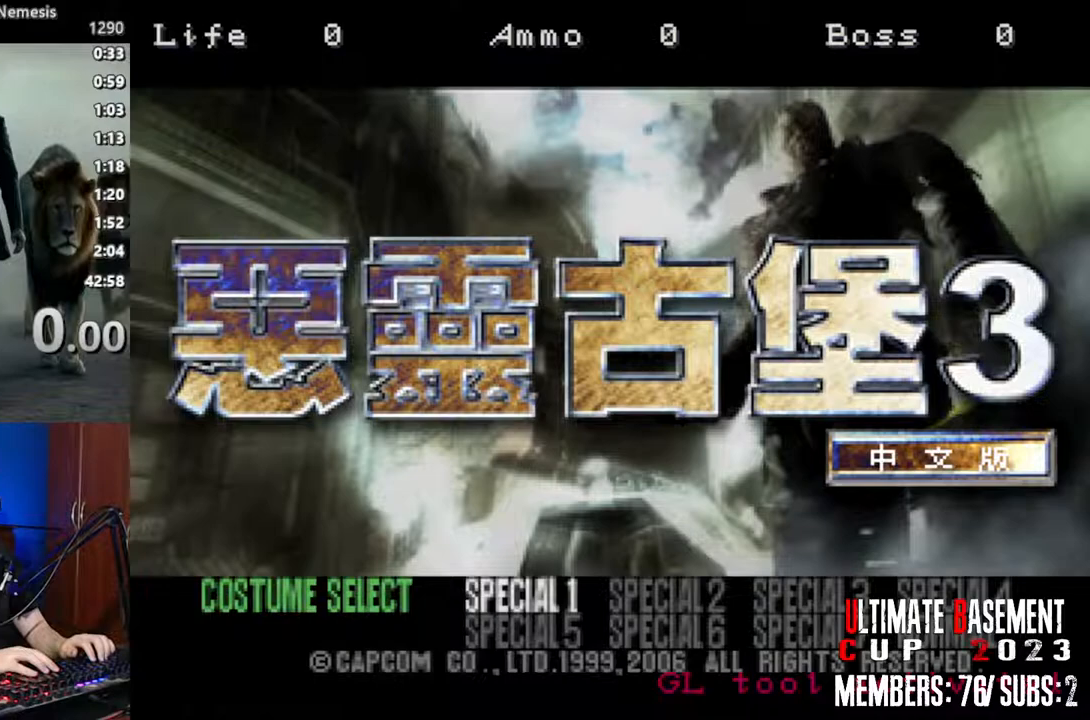
{"keys": ["semicolon"], "events": [[33, "d", "down"], [117, "d", "up"], [217, "d", "down"], [267, "d", "up"], [300, "d", "down"], [450, "d", "up"], [450, "semicolon", "down"]]}
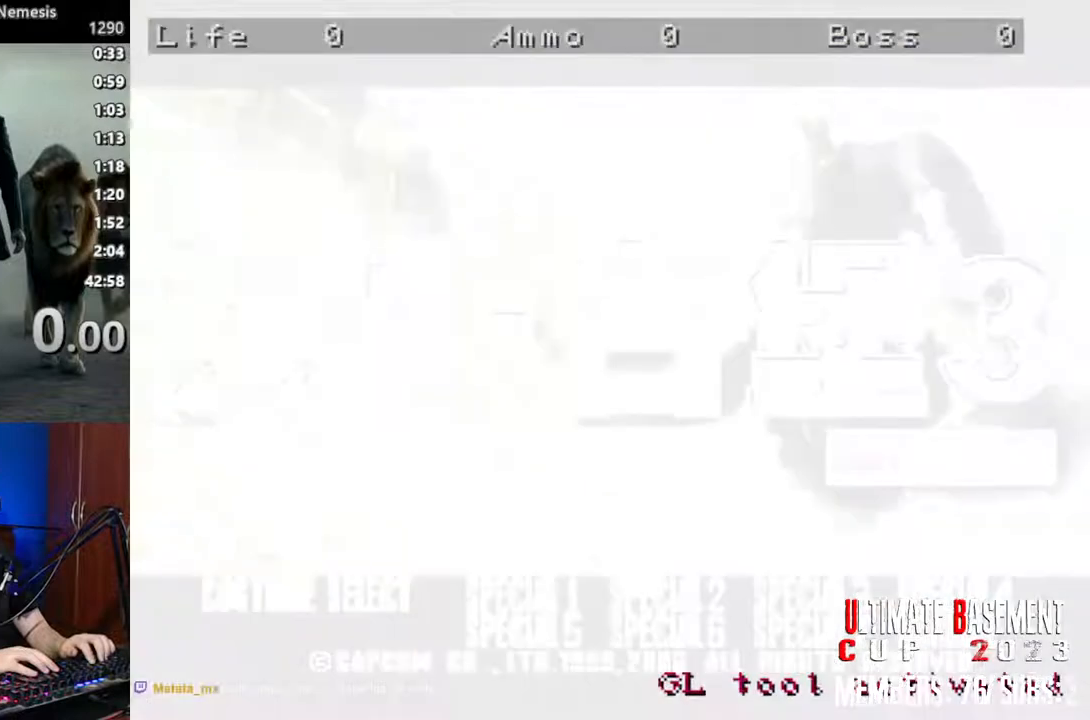
{"keys": [], "events": [[50, "semicolon", "up"]]}
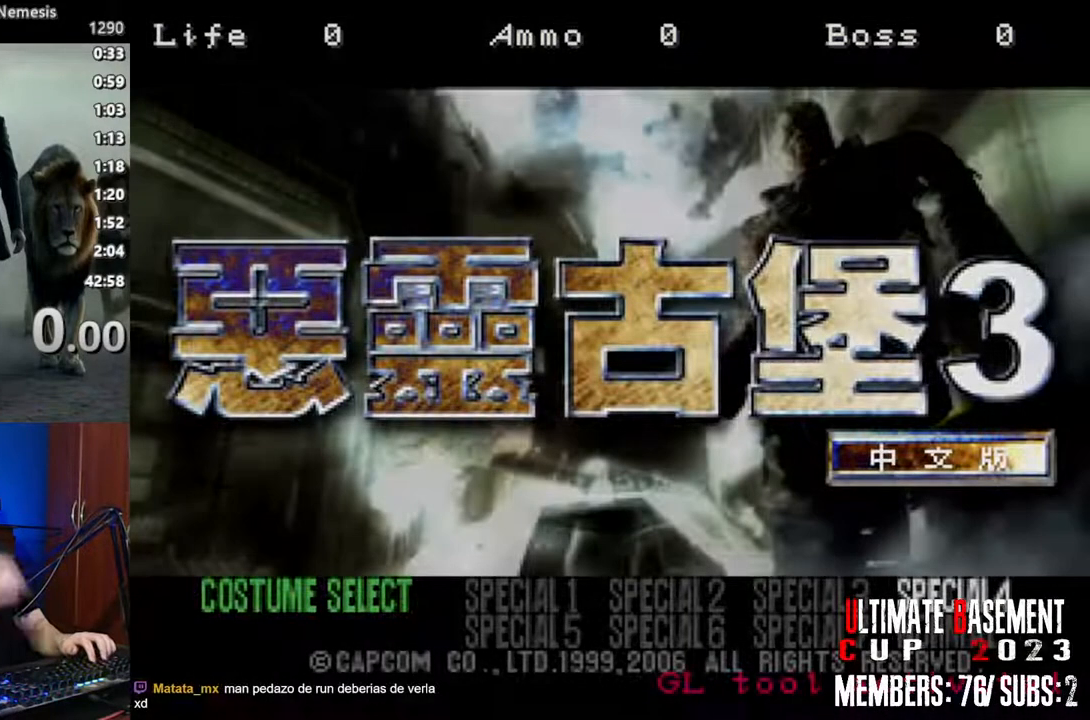
{"keys": [], "events": []}
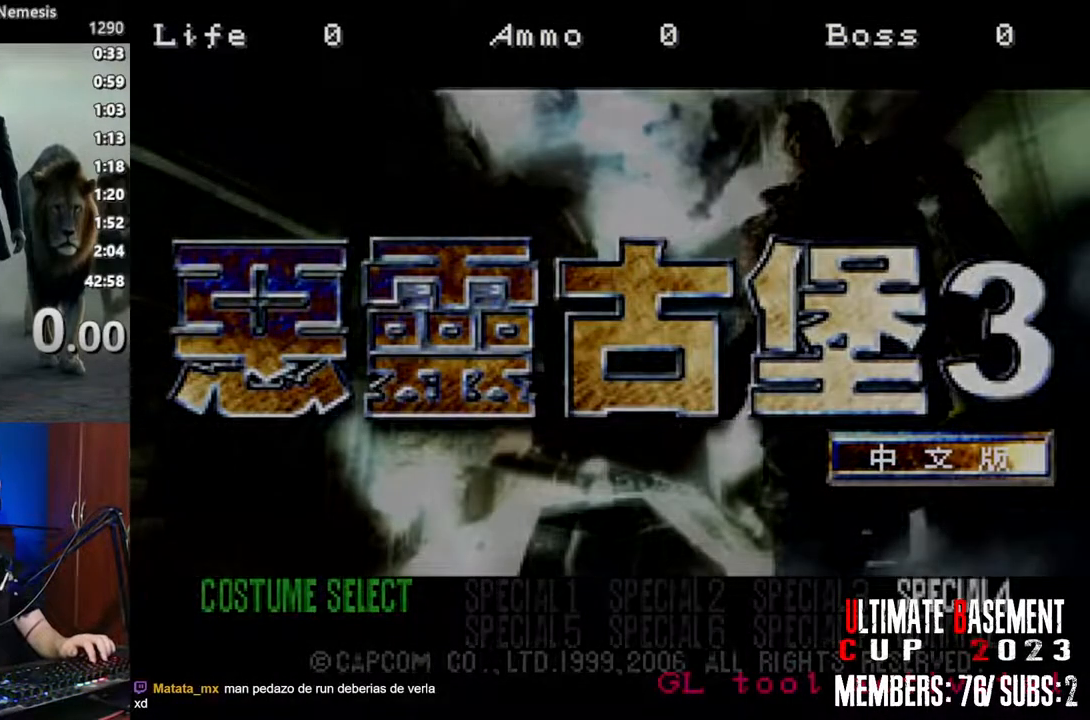
{"keys": [], "events": []}
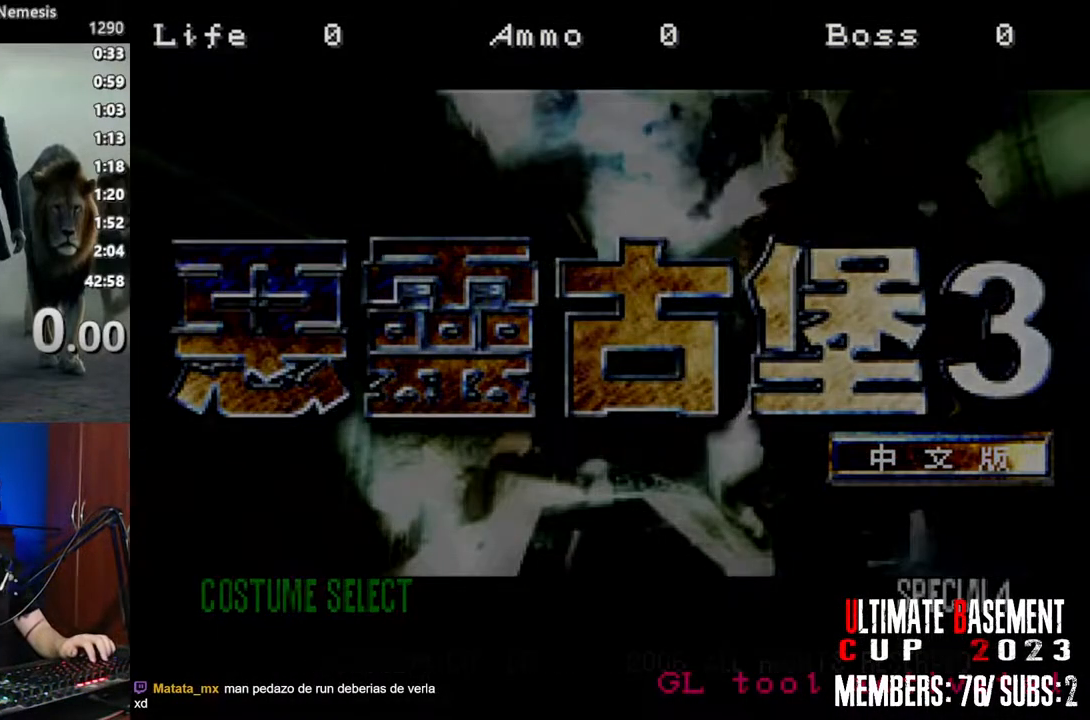
{"keys": [], "events": []}
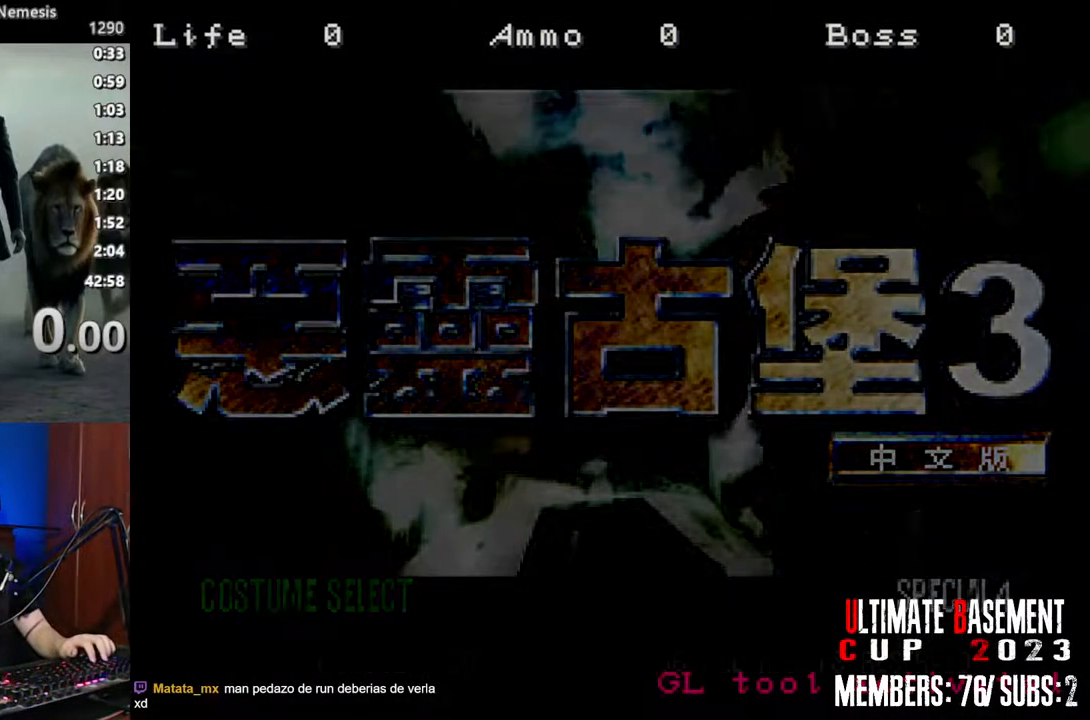
{"keys": [], "events": []}
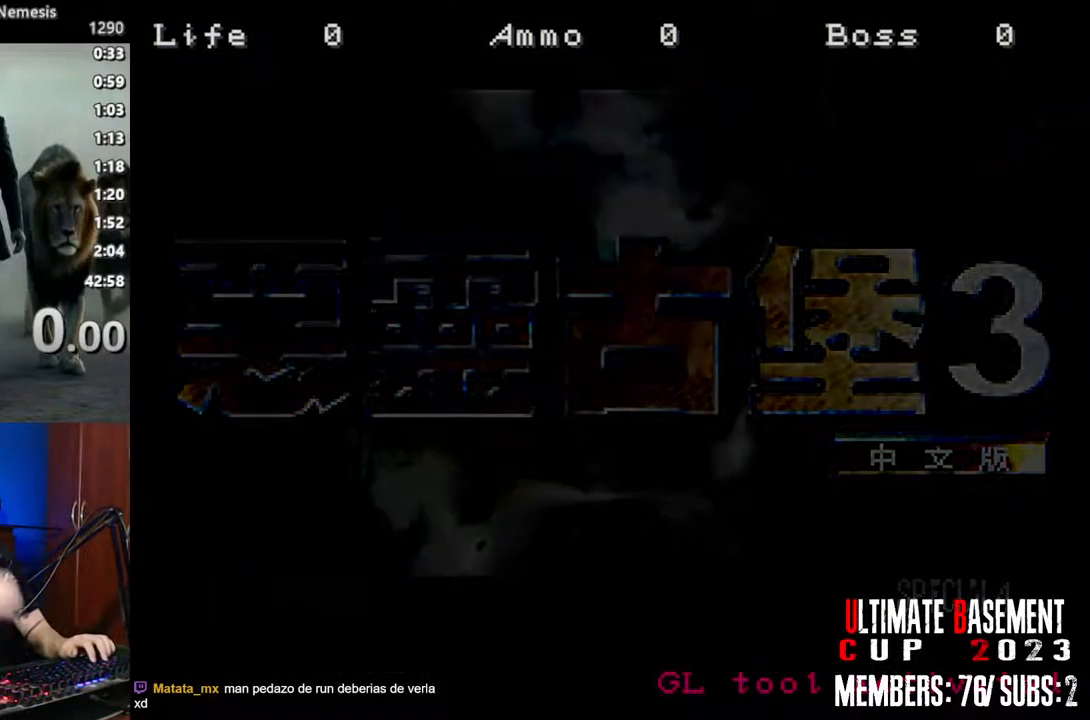
{"keys": [], "events": [[317, "space", "down"], [500, "space", "up"]]}
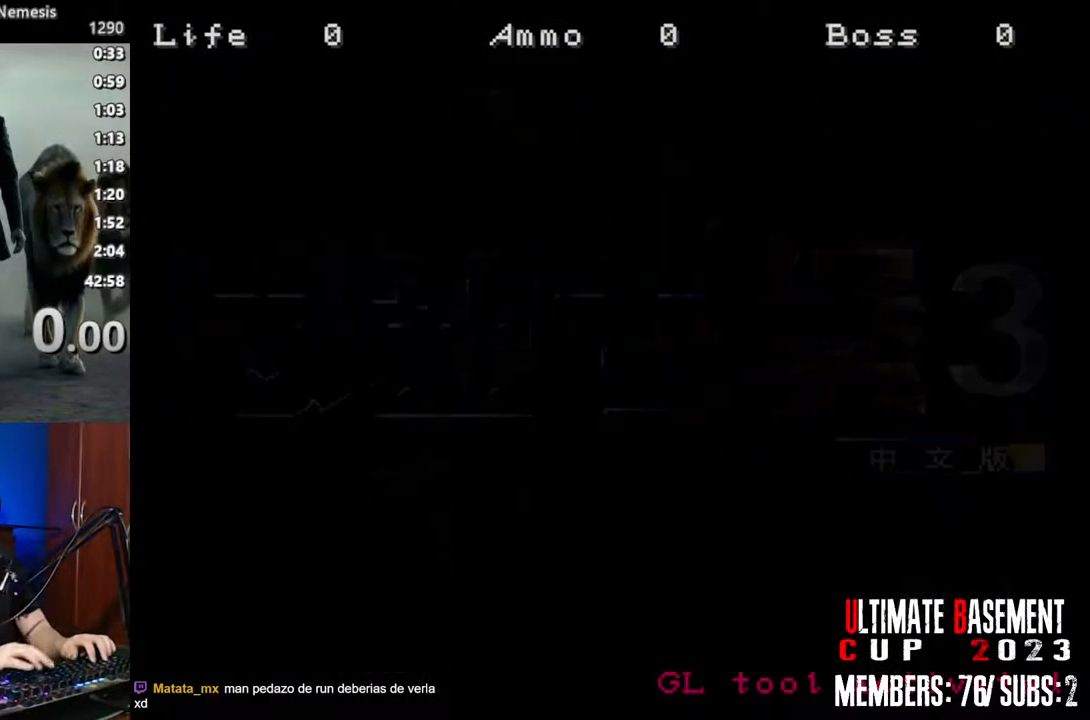
{"keys": [], "events": [[133, "space", "down"], [233, "space", "up"], [367, "space", "down"], [467, "space", "up"]]}
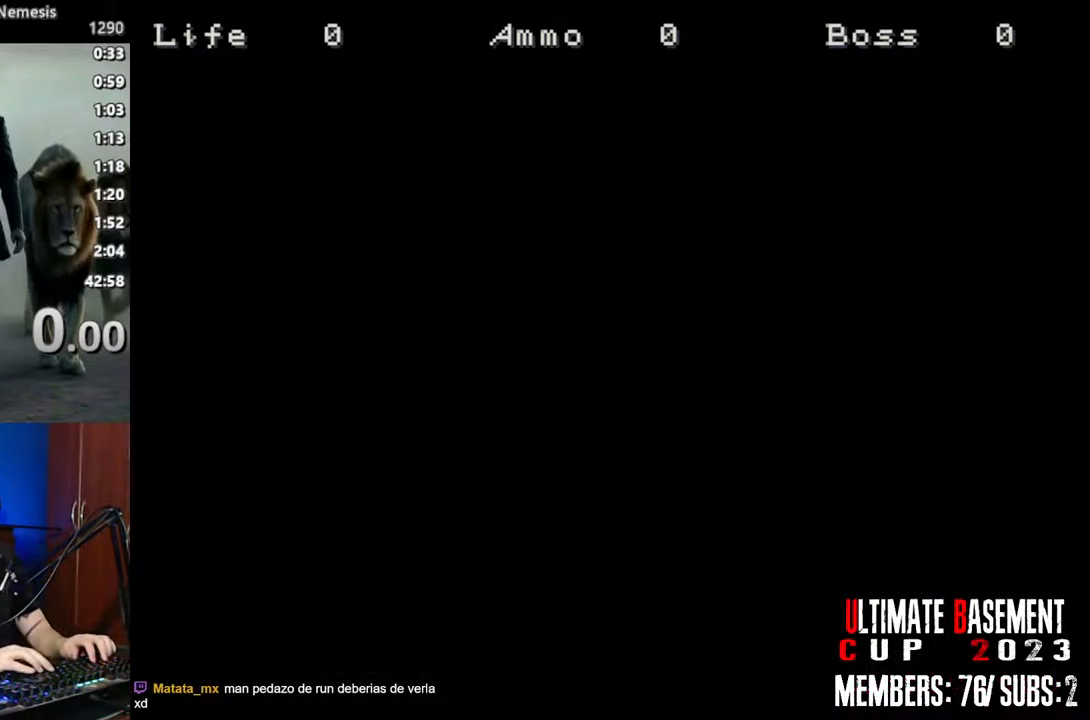
{"keys": [], "events": [[100, "space", "down"], [250, "space", "up"], [333, "space", "down"], [483, "space", "up"]]}
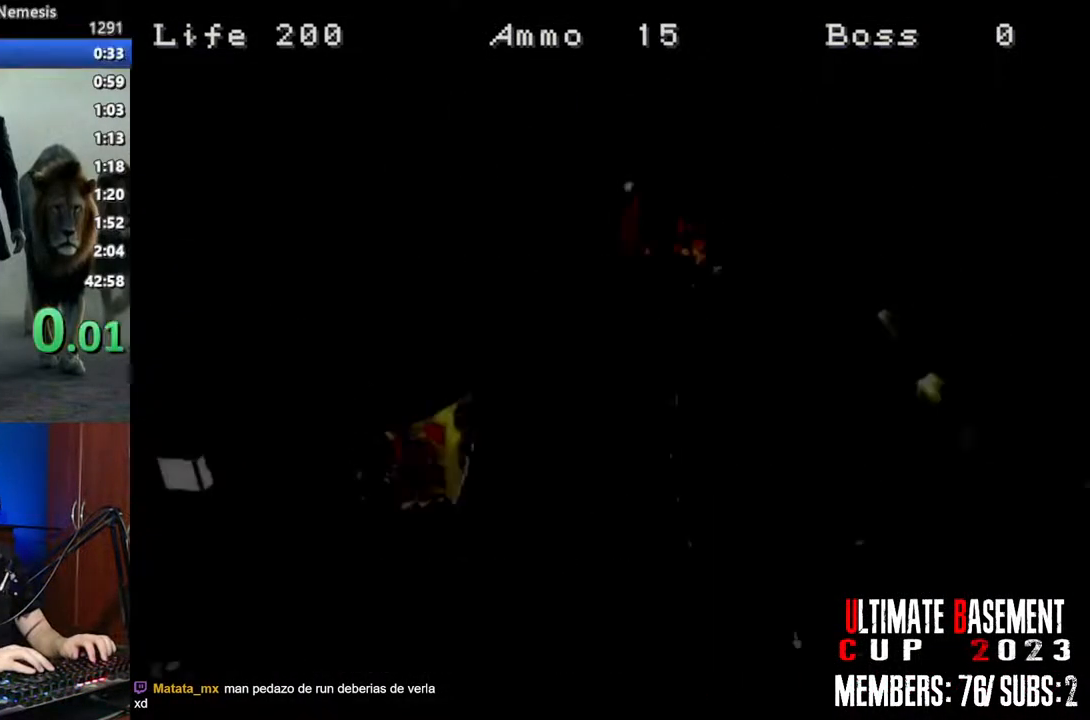
{"keys": [], "events": [[117, "space", "down"], [217, "space", "up"], [350, "space", "down"], [500, "space", "up"]]}